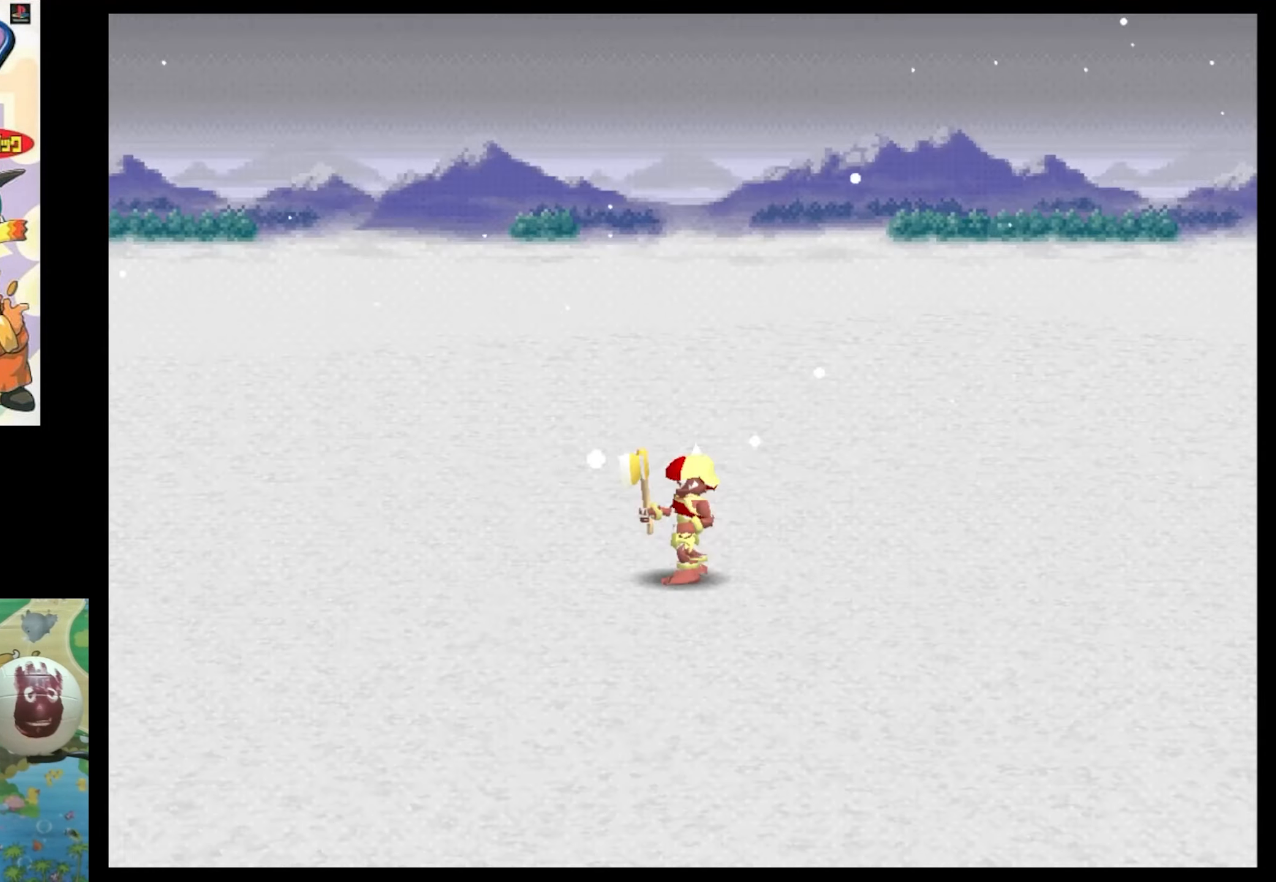
Gameplay with a controller (PlayStation layout); each line is a JSON object with the inputs held at the frame after it. "events" lists button and stick changes between this image and that frame as [ms after this image, input, new state], when the widget could be followed in between. Not read: L3 R3.
{"buttons": ["CIRCLE"], "events": [[17, "CIRCLE", "down"], [167, "CIRCLE", "up"], [367, "CIRCLE", "down"]]}
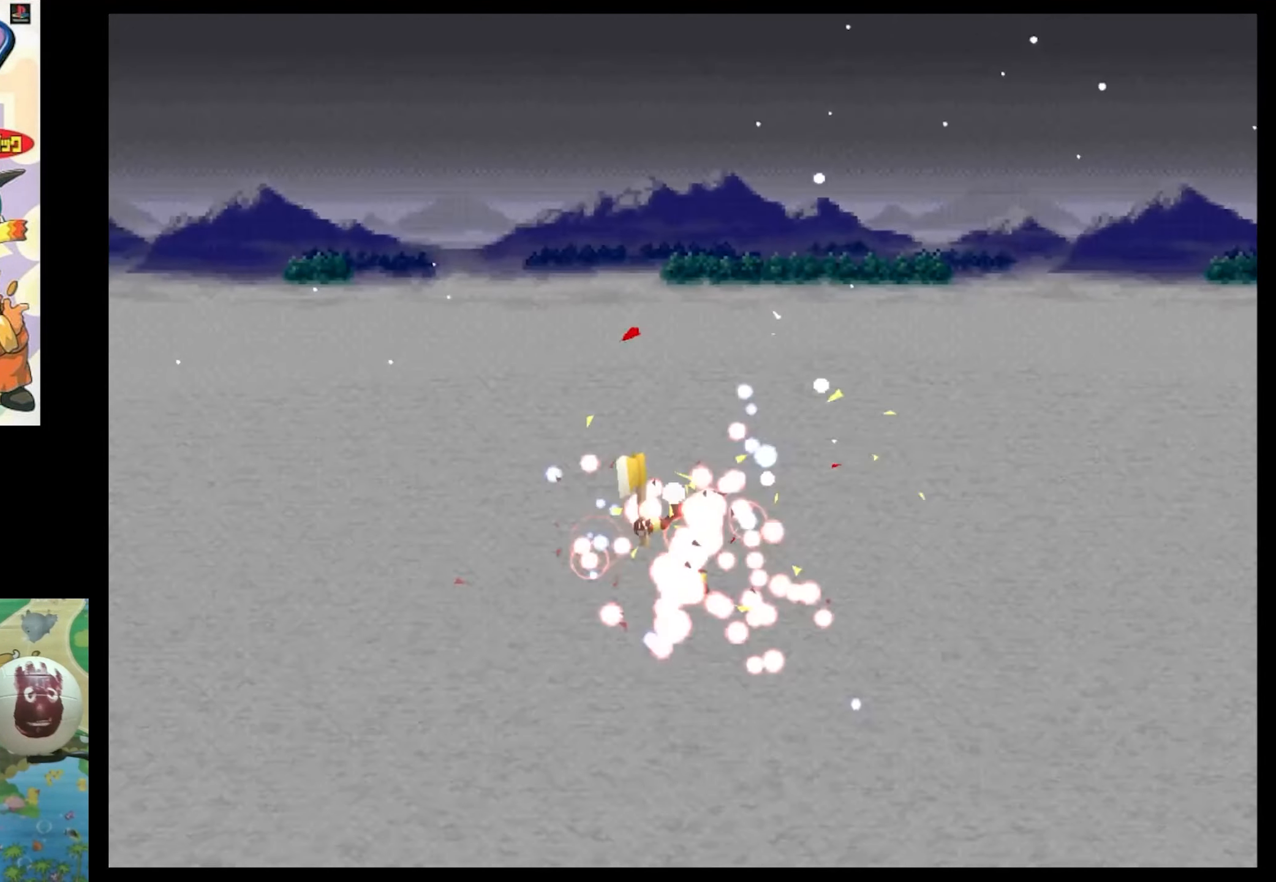
{"buttons": [], "events": [[17, "CIRCLE", "up"], [117, "CIRCLE", "down"], [200, "CIRCLE", "up"]]}
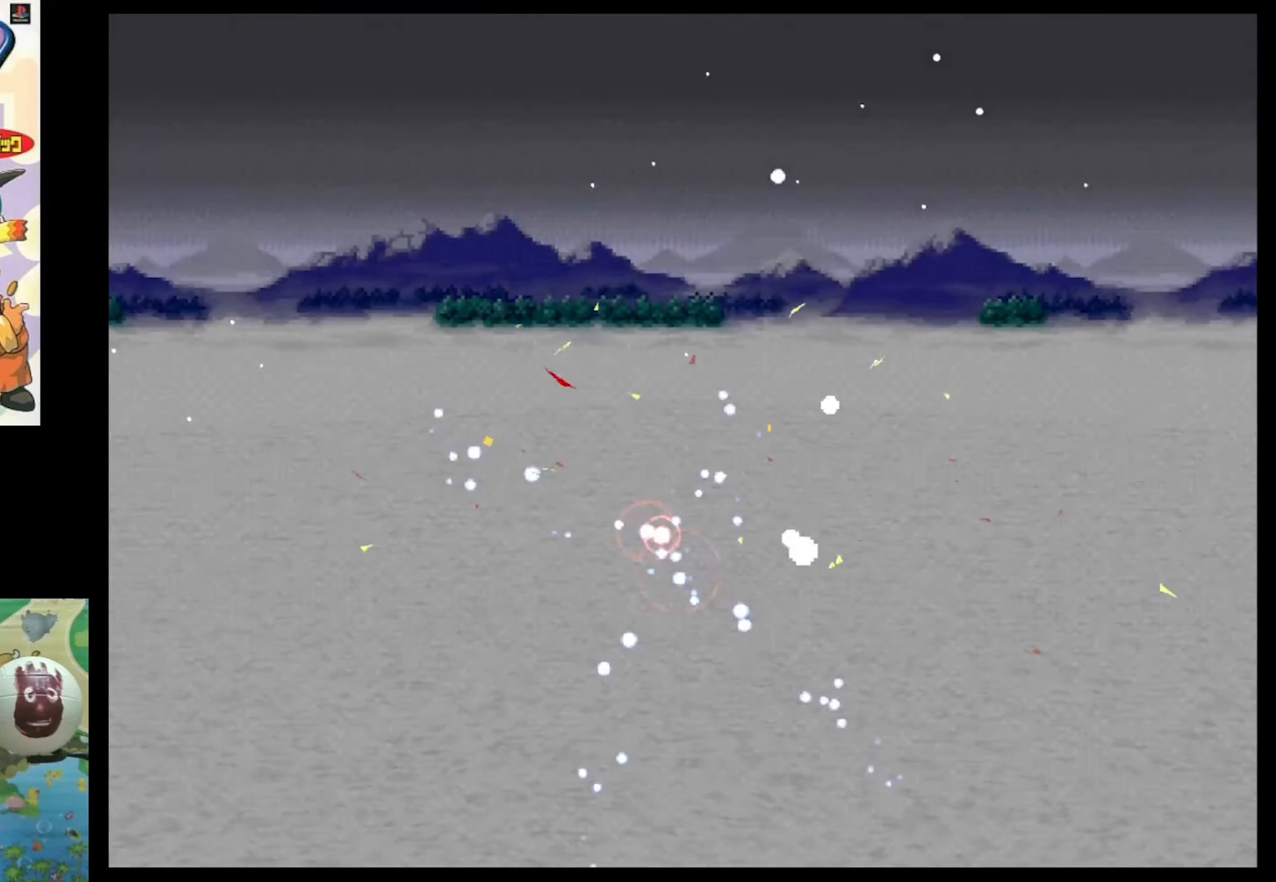
{"buttons": ["CIRCLE"], "events": [[250, "CIRCLE", "down"], [400, "CIRCLE", "up"], [500, "CIRCLE", "down"]]}
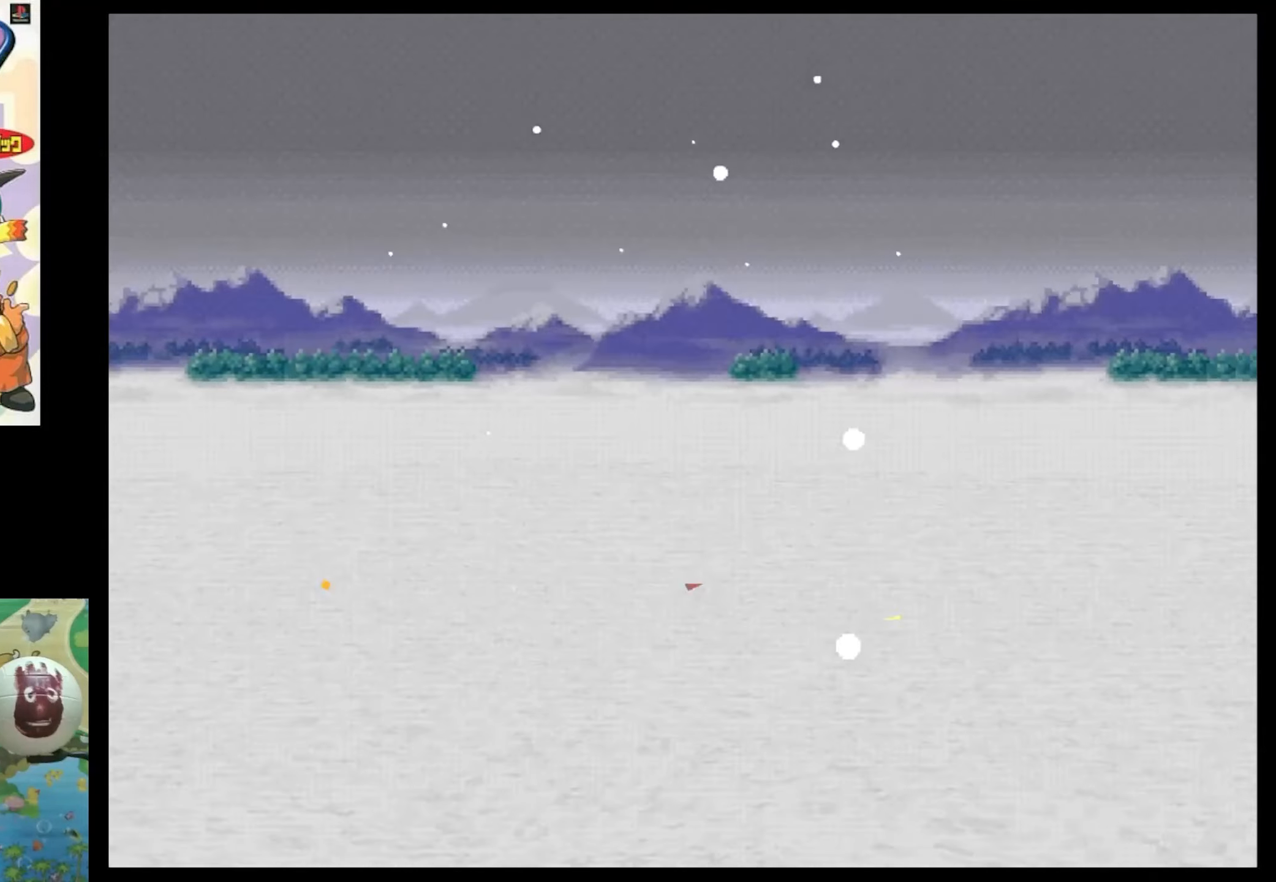
{"buttons": [], "events": [[84, "CIRCLE", "up"], [284, "CIRCLE", "down"], [367, "CIRCLE", "up"]]}
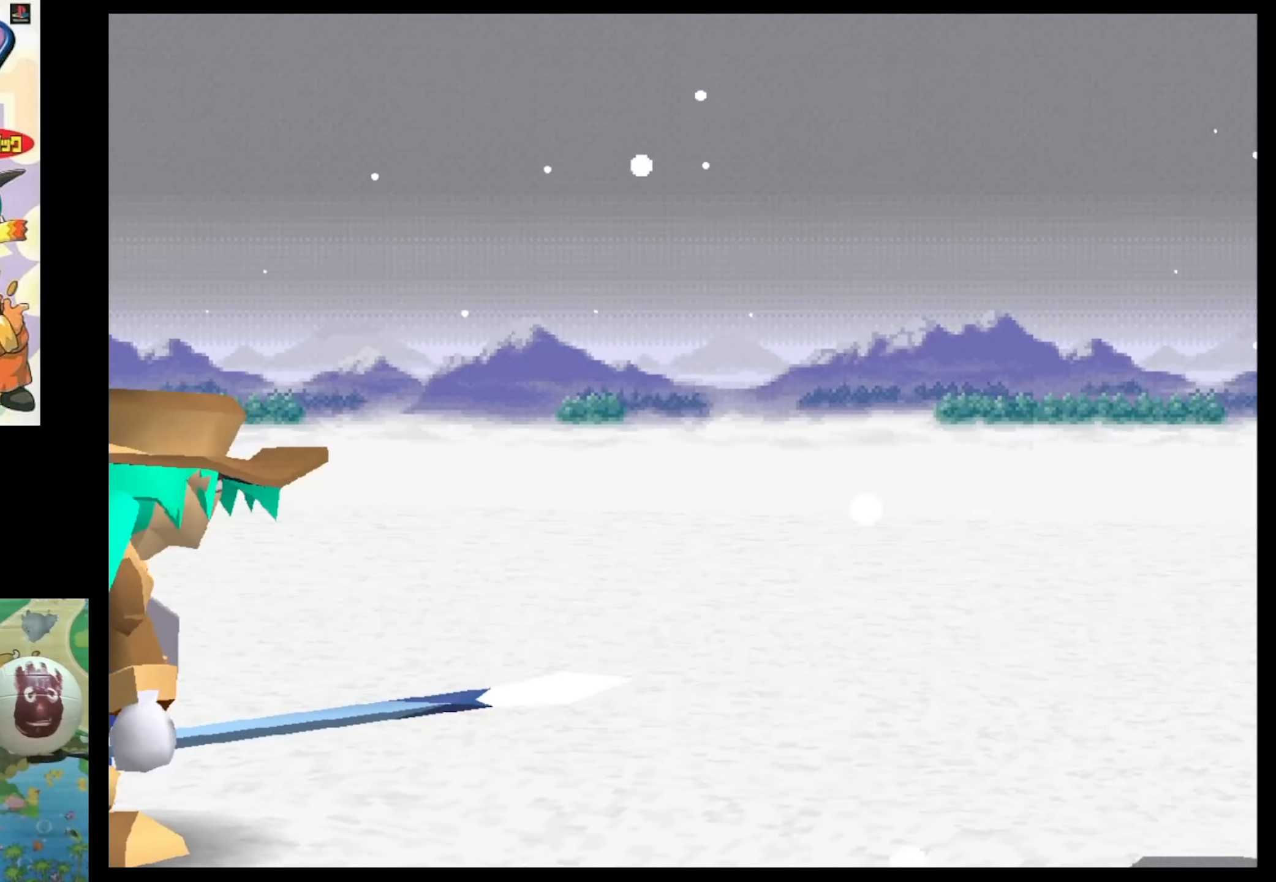
{"buttons": [], "events": [[300, "CIRCLE", "down"], [350, "CIRCLE", "up"], [384, "CIRCLE", "down"], [417, "CIRCLE", "up"]]}
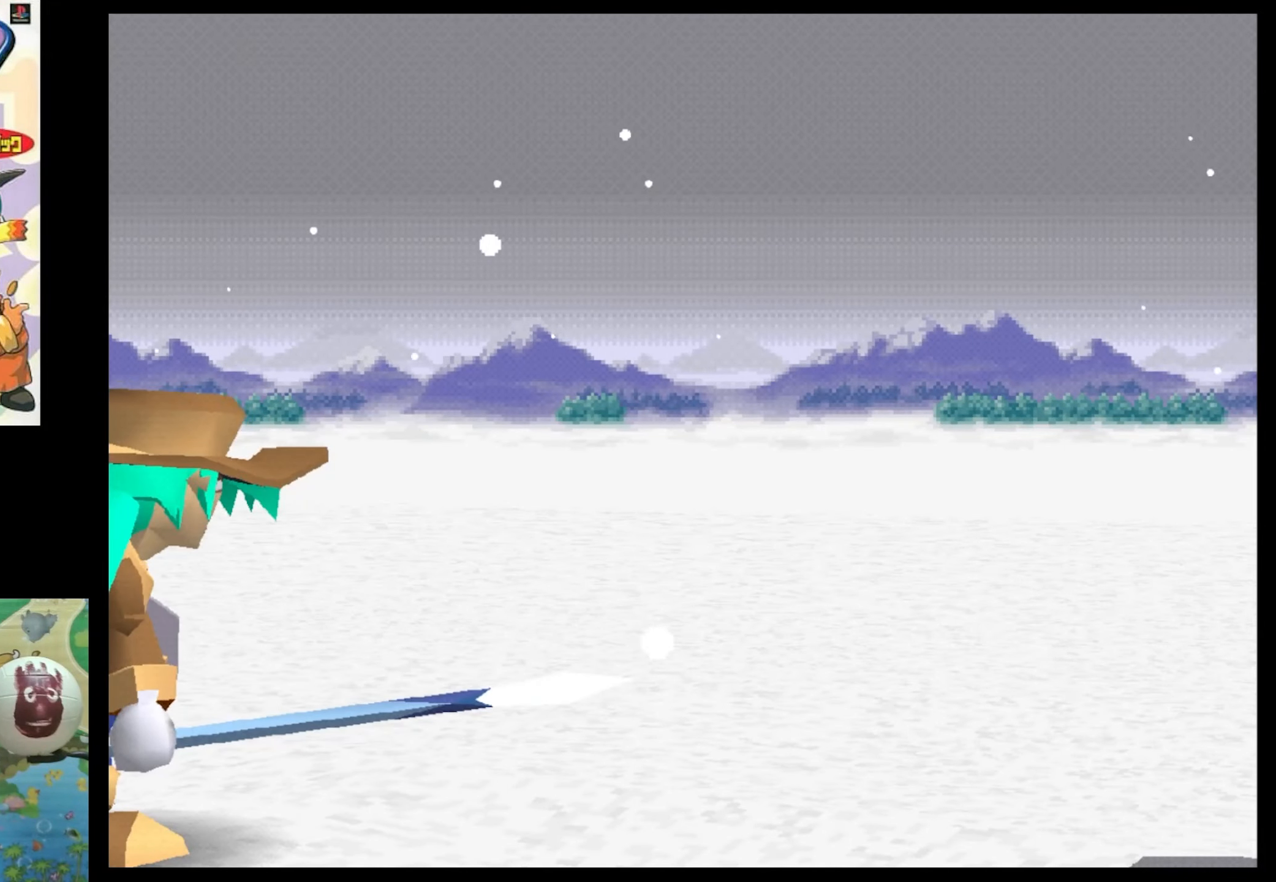
{"buttons": [], "events": [[167, "CIRCLE", "down"], [250, "CIRCLE", "up"]]}
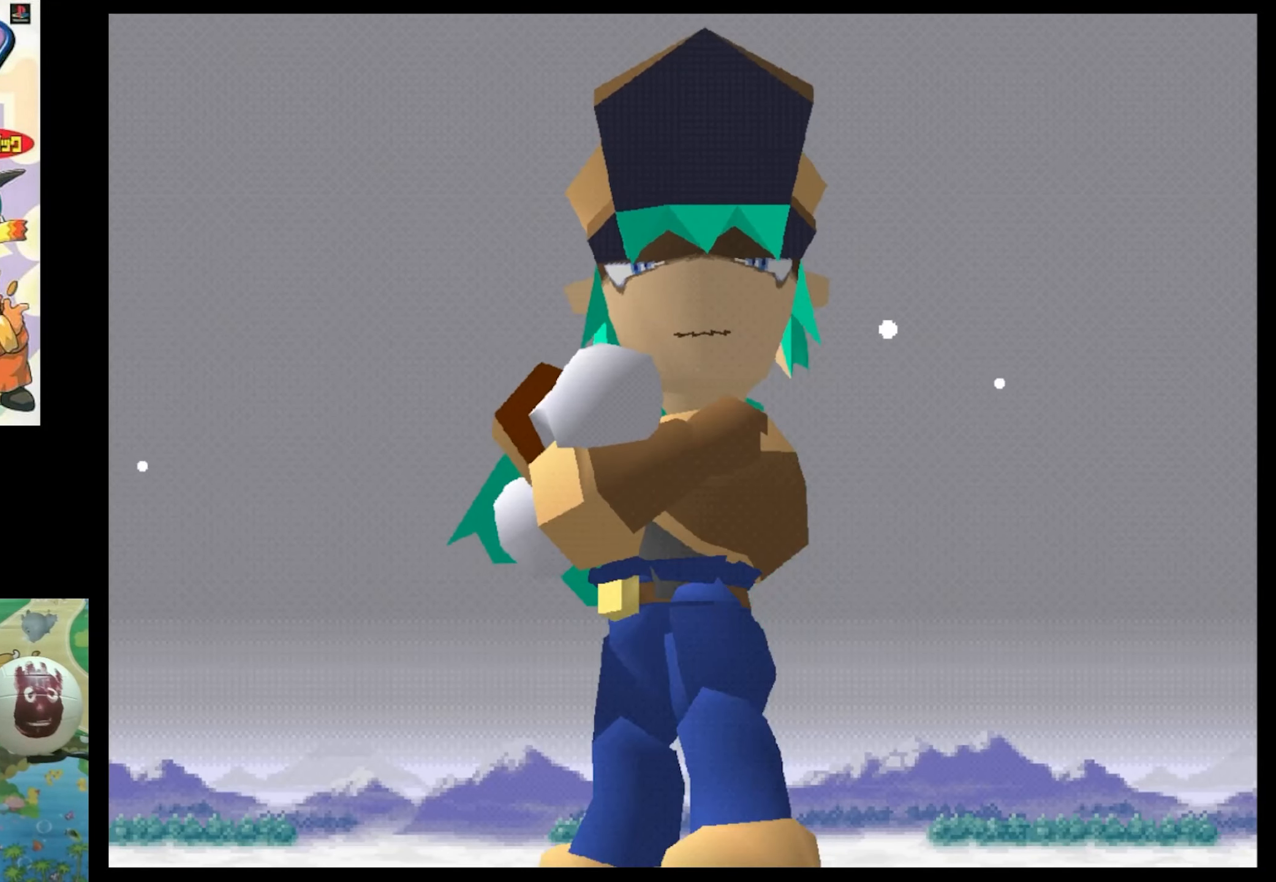
{"buttons": ["CROSS"], "events": [[100, "CIRCLE", "down"], [184, "CIRCLE", "up"], [350, "CIRCLE", "down"], [384, "CROSS", "down"], [417, "CIRCLE", "up"]]}
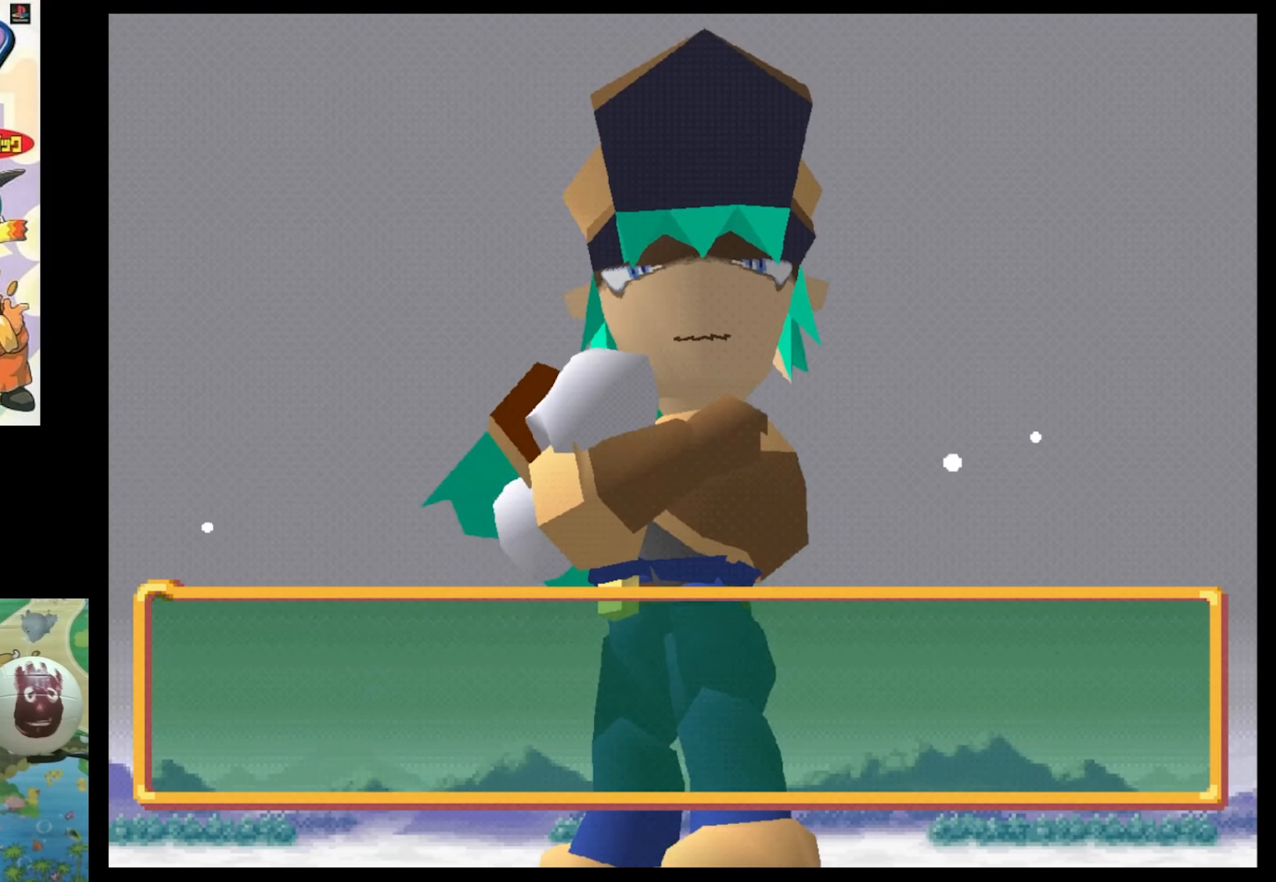
{"buttons": [], "events": [[34, "CIRCLE", "down"], [34, "CROSS", "up"], [100, "CIRCLE", "up"], [150, "CROSS", "down"], [200, "CROSS", "up"], [250, "CIRCLE", "down"], [317, "CIRCLE", "up"]]}
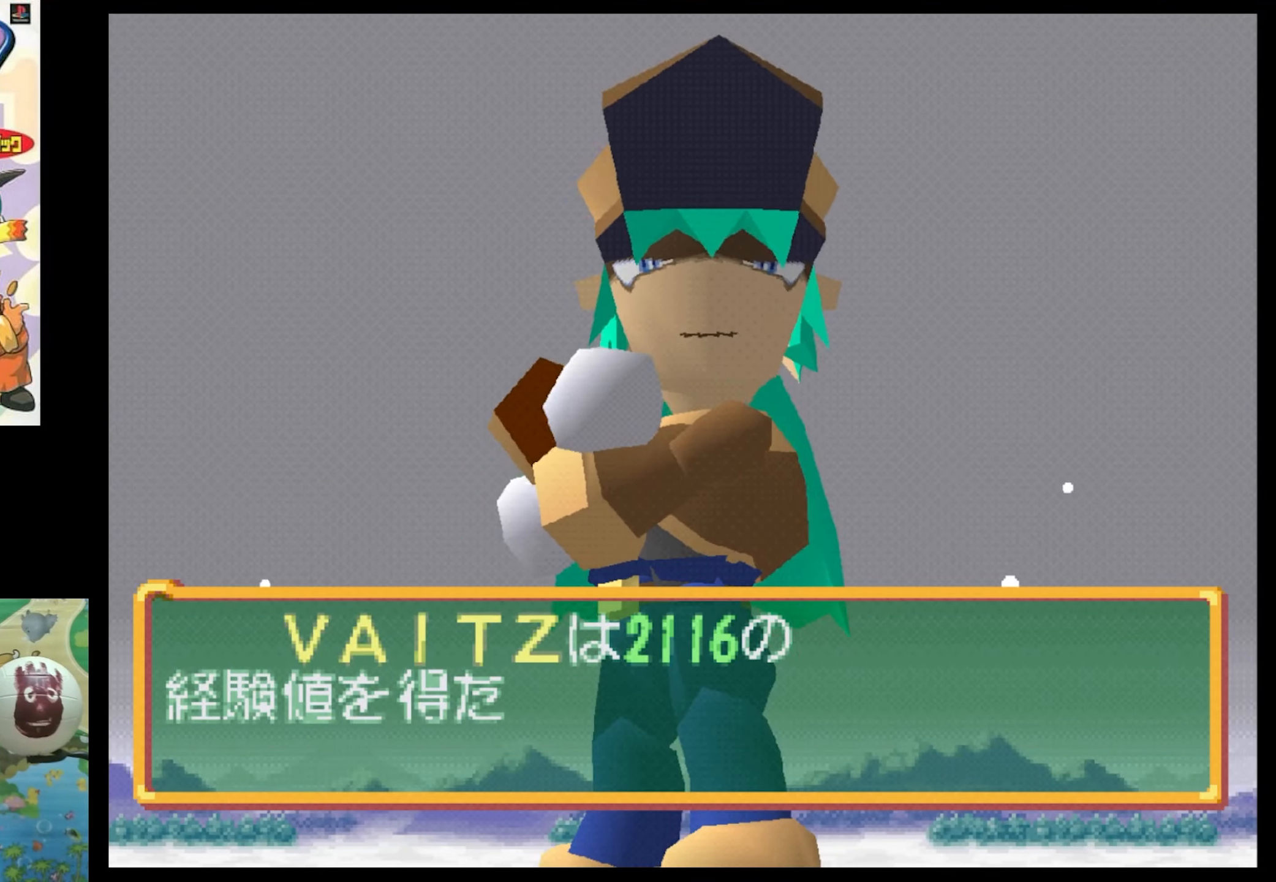
{"buttons": [], "events": [[50, "CIRCLE", "down"], [184, "CIRCLE", "up"]]}
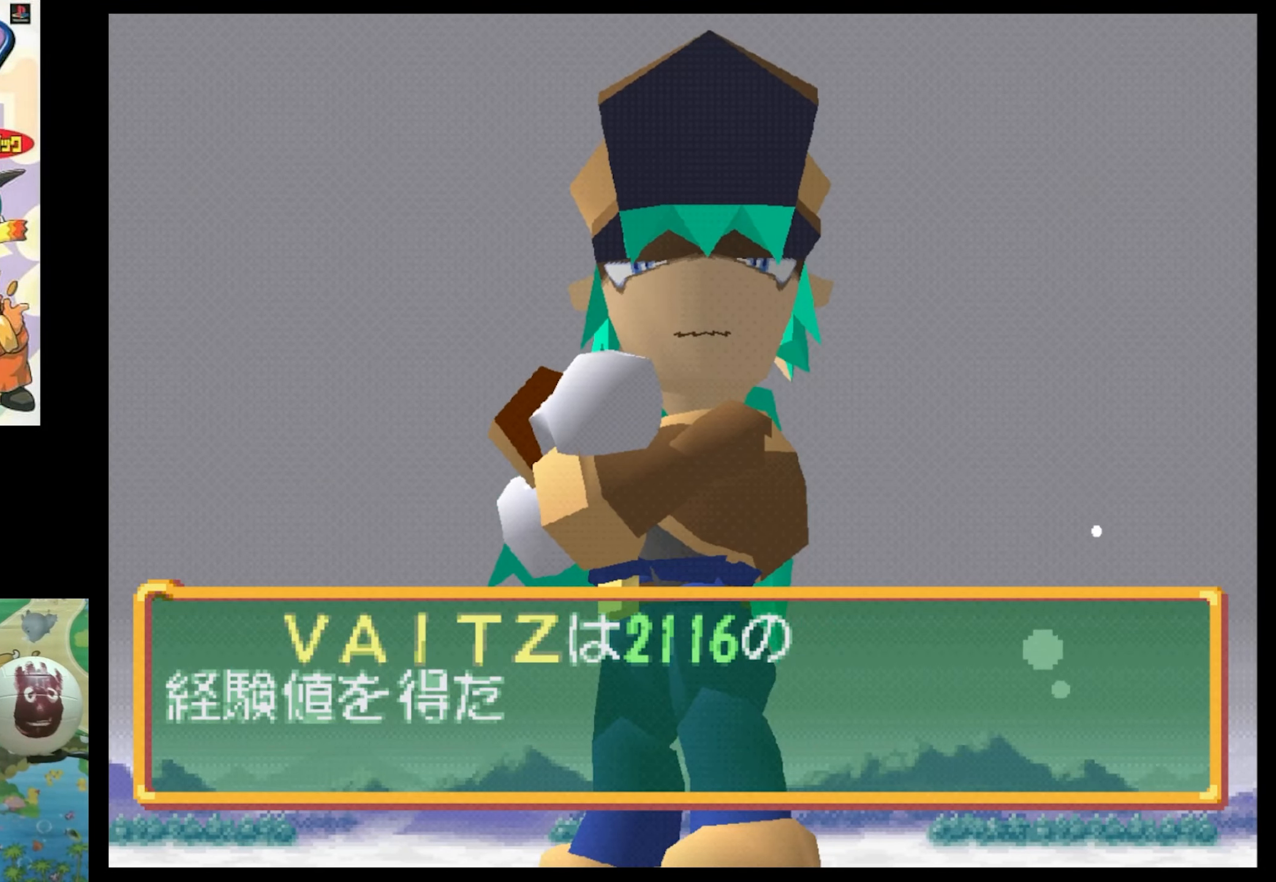
{"buttons": [], "events": [[67, "CIRCLE", "down"], [217, "CIRCLE", "up"], [334, "CIRCLE", "down"], [334, "CROSS", "down"], [384, "CROSS", "up"], [434, "CIRCLE", "up"]]}
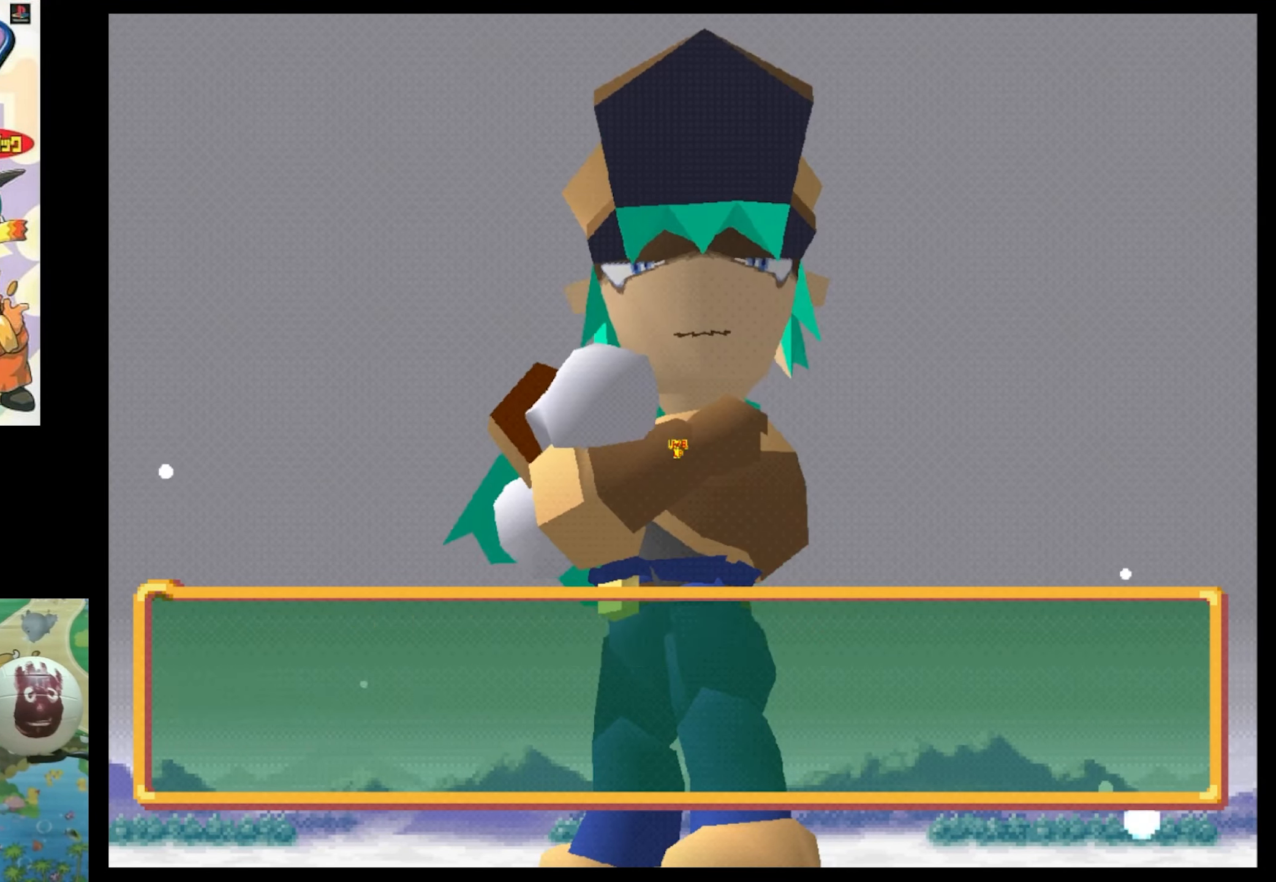
{"buttons": [], "events": [[34, "CIRCLE", "down"], [150, "CIRCLE", "up"], [234, "CIRCLE", "down"], [367, "CIRCLE", "up"]]}
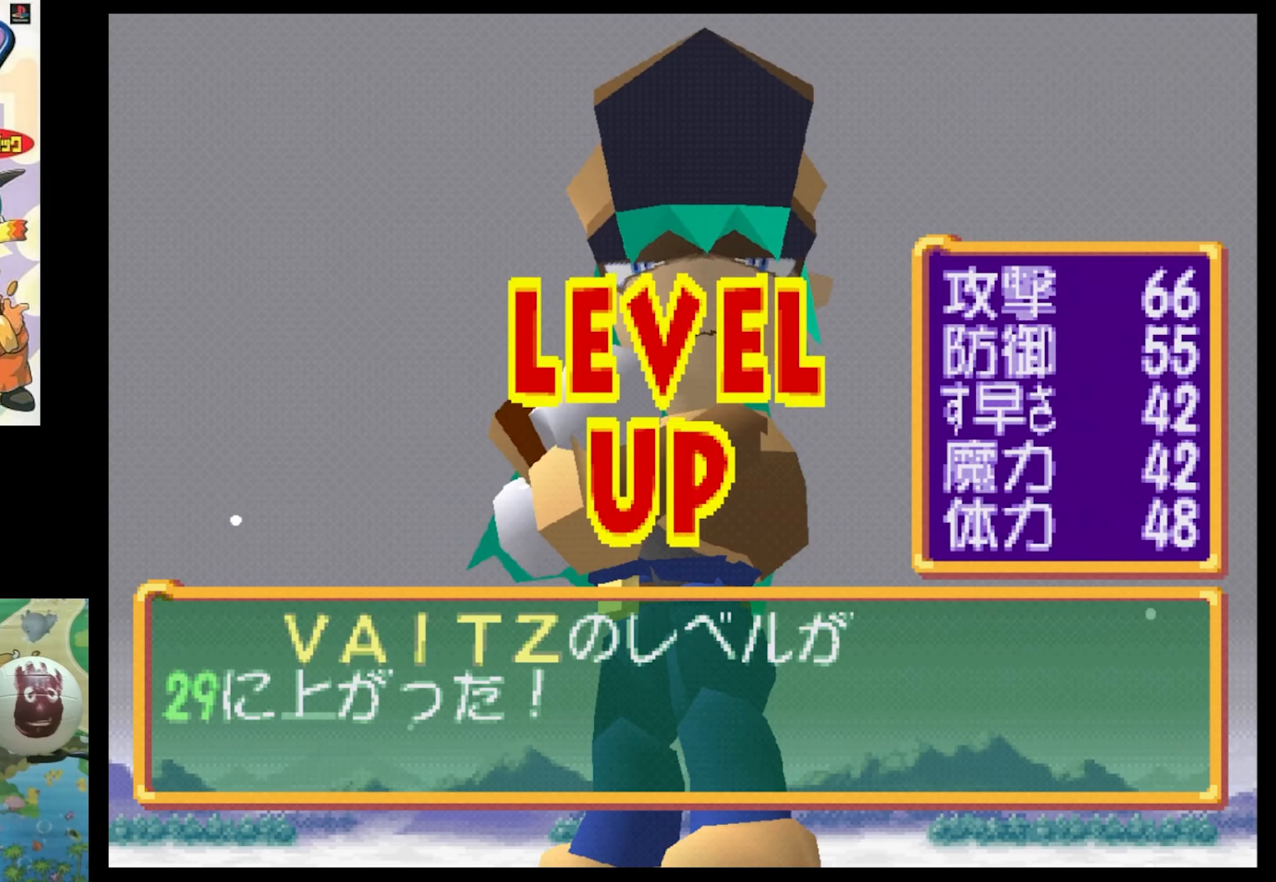
{"buttons": [], "events": [[17, "CIRCLE", "down"], [167, "CIRCLE", "up"]]}
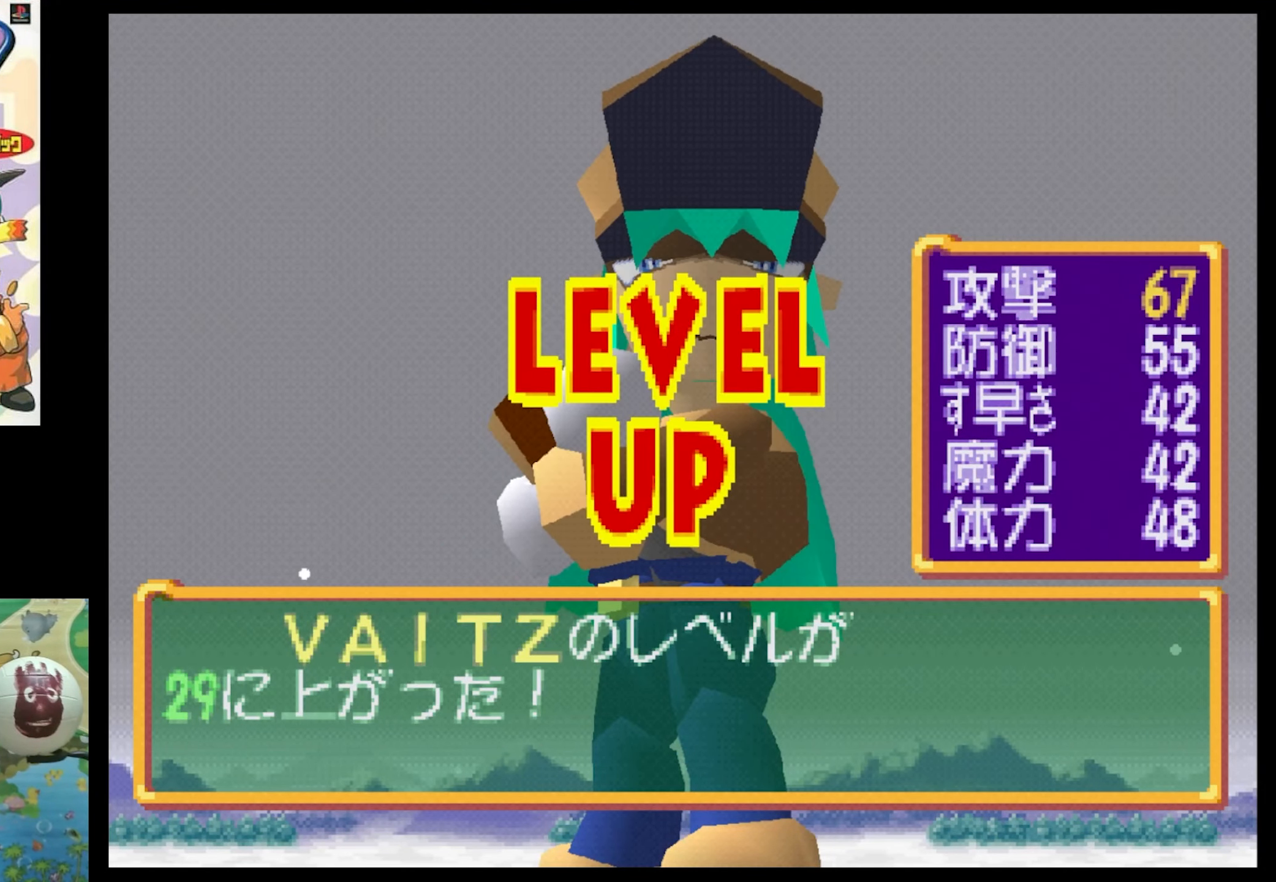
{"buttons": [], "events": []}
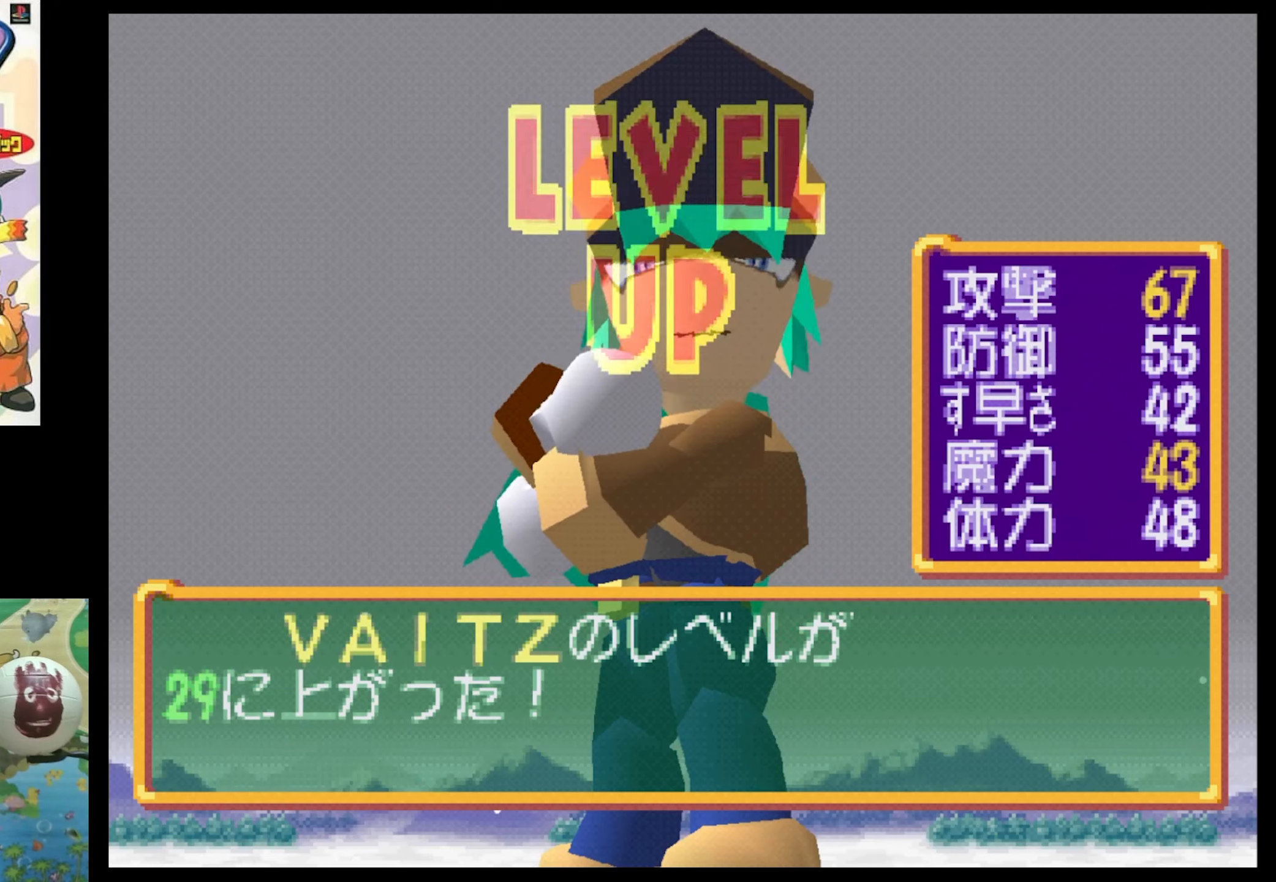
{"buttons": [], "events": []}
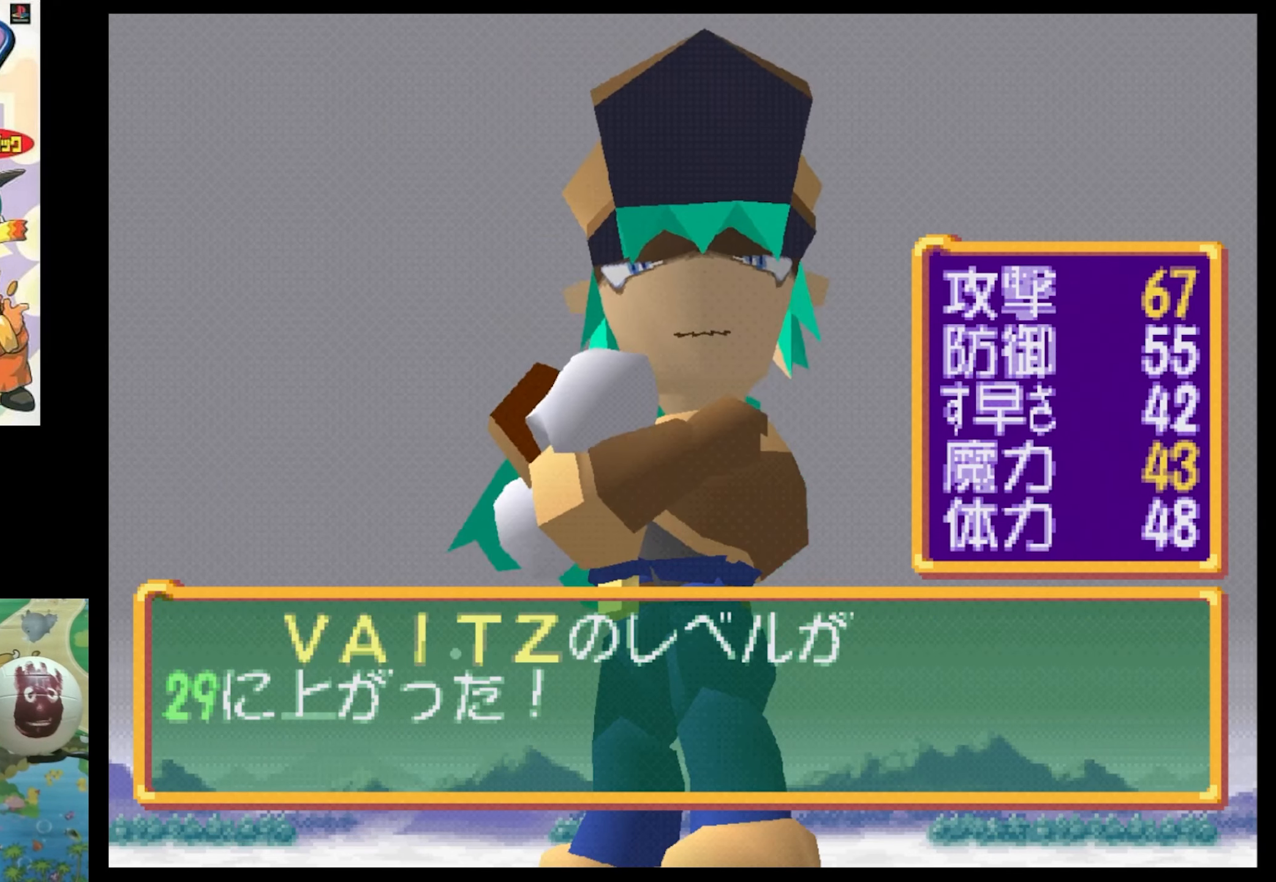
{"buttons": ["DPAD_DOWN"], "events": [[383, "DPAD_DOWN", "down"]]}
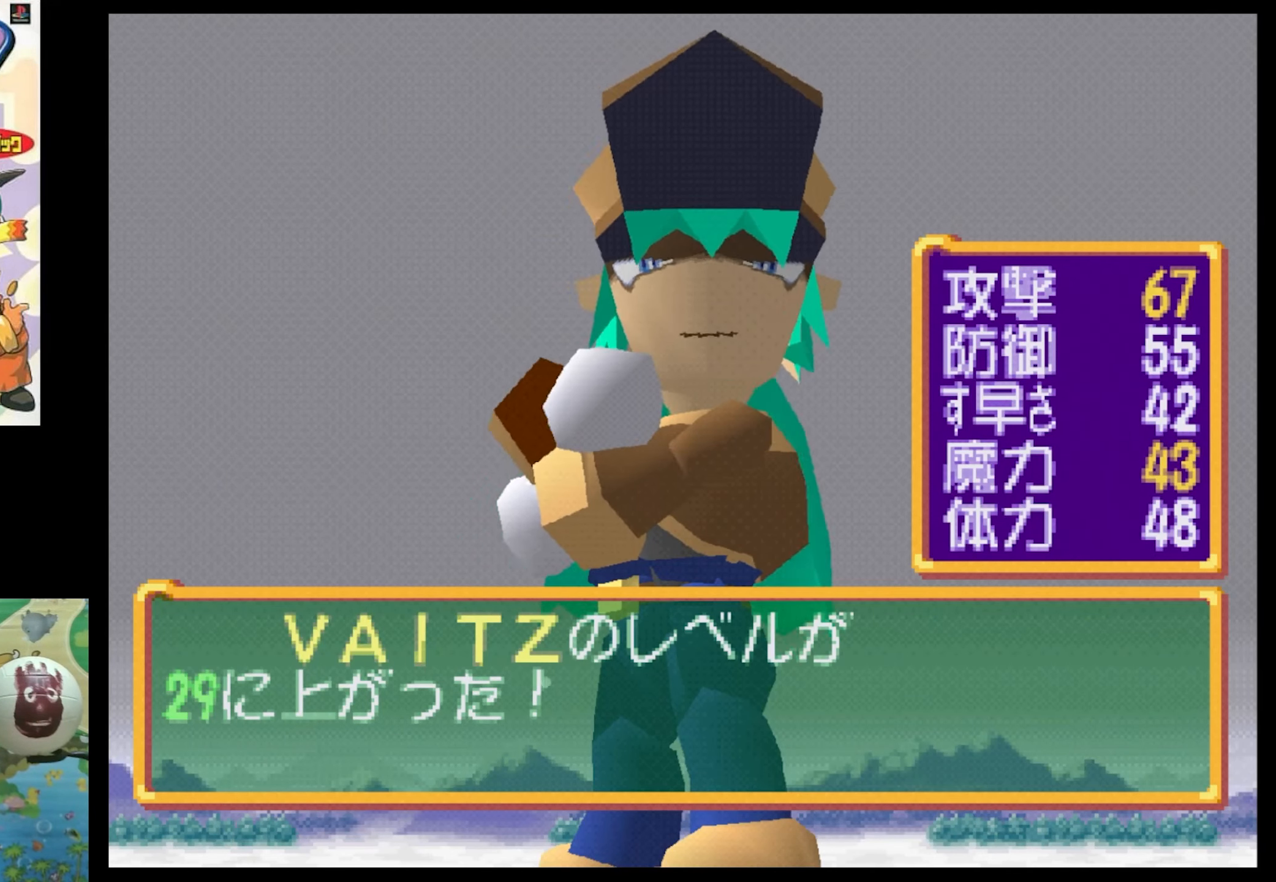
{"buttons": [], "events": [[16, "DPAD_DOWN", "up"], [133, "DPAD_DOWN", "down"], [266, "DPAD_DOWN", "up"], [350, "DPAD_DOWN", "down"], [466, "DPAD_DOWN", "up"]]}
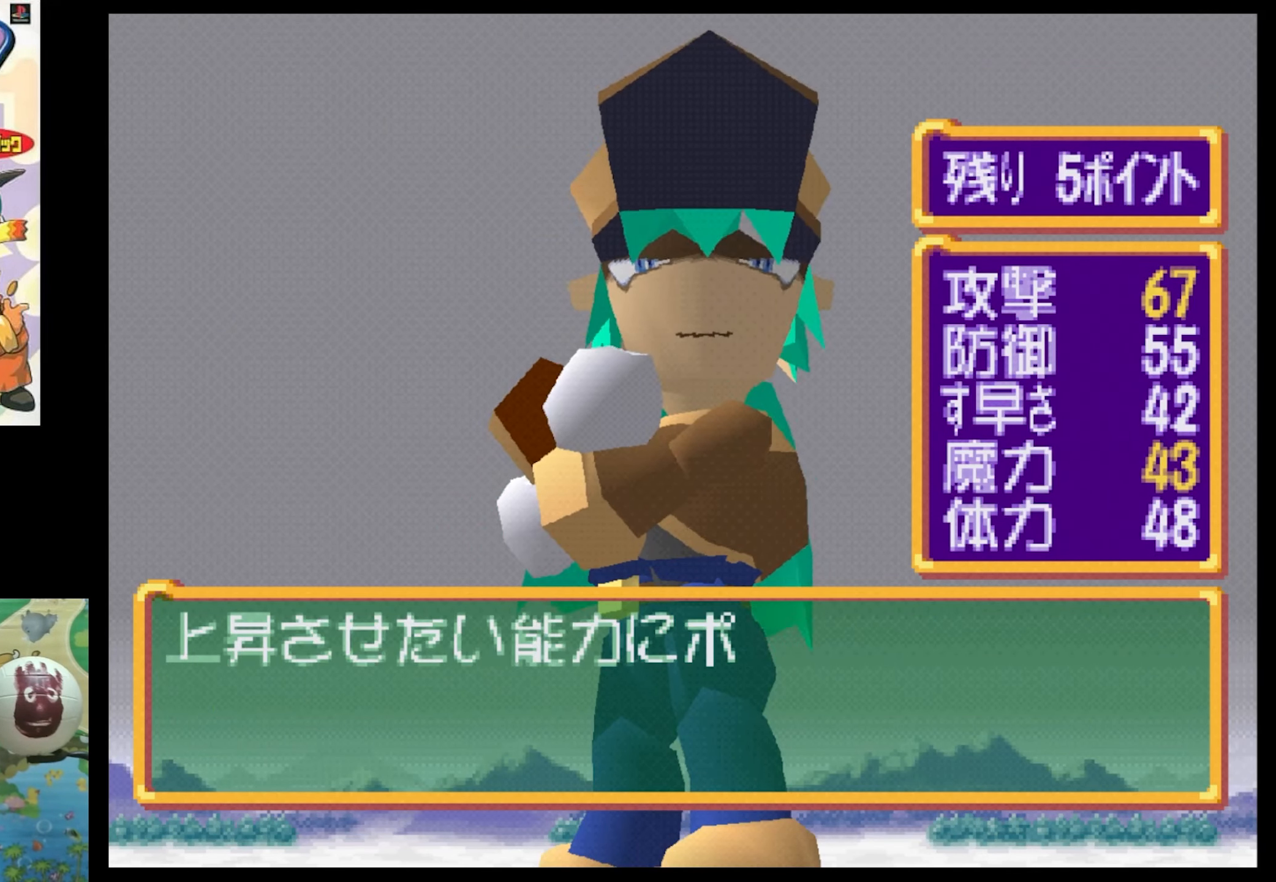
{"buttons": ["DPAD_DOWN"], "events": [[50, "DPAD_DOWN", "down"], [166, "DPAD_DOWN", "up"], [266, "DPAD_DOWN", "down"], [416, "DPAD_DOWN", "up"], [500, "DPAD_DOWN", "down"]]}
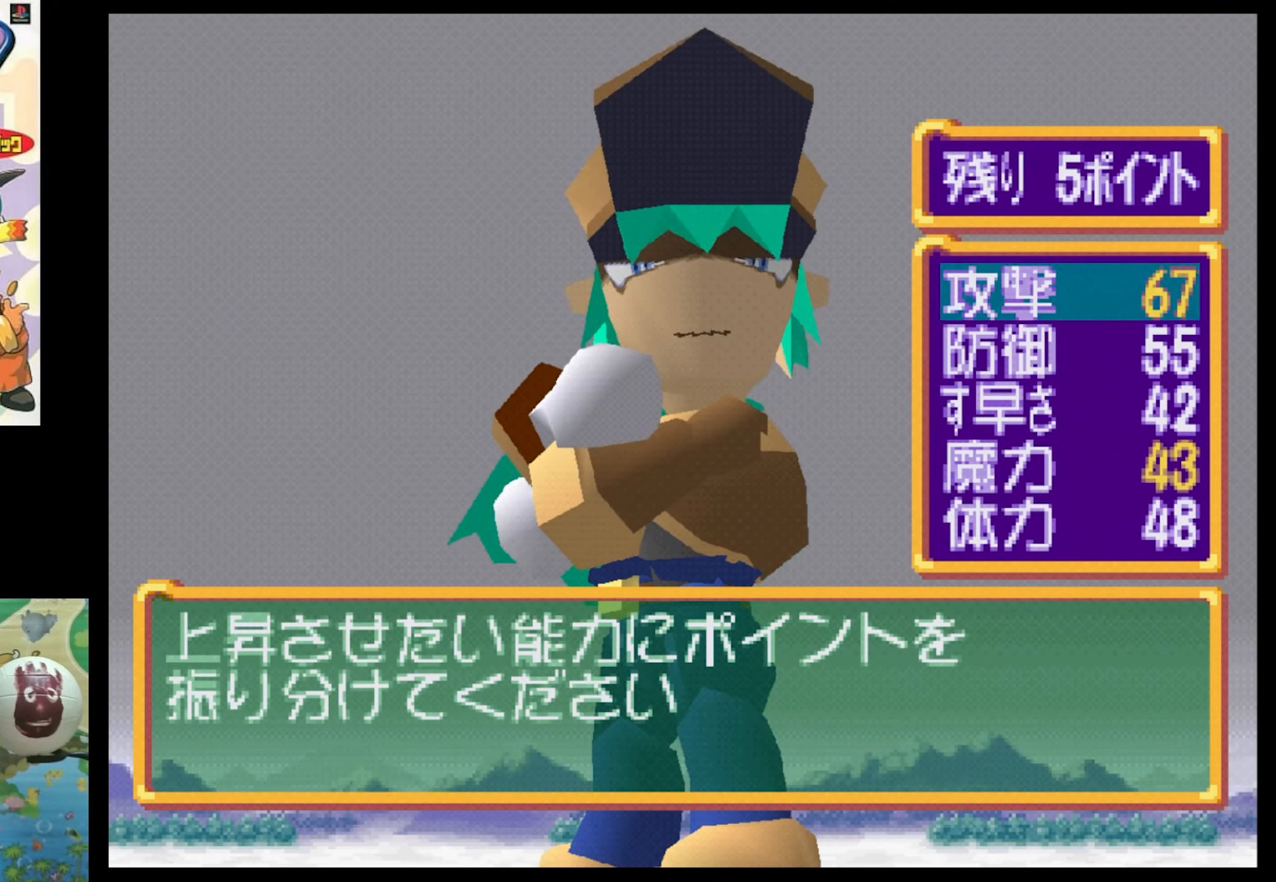
{"buttons": [], "events": [[50, "DPAD_DOWN", "up"], [150, "DPAD_DOWN", "down"], [283, "DPAD_DOWN", "up"], [350, "DPAD_DOWN", "down"], [483, "DPAD_DOWN", "up"]]}
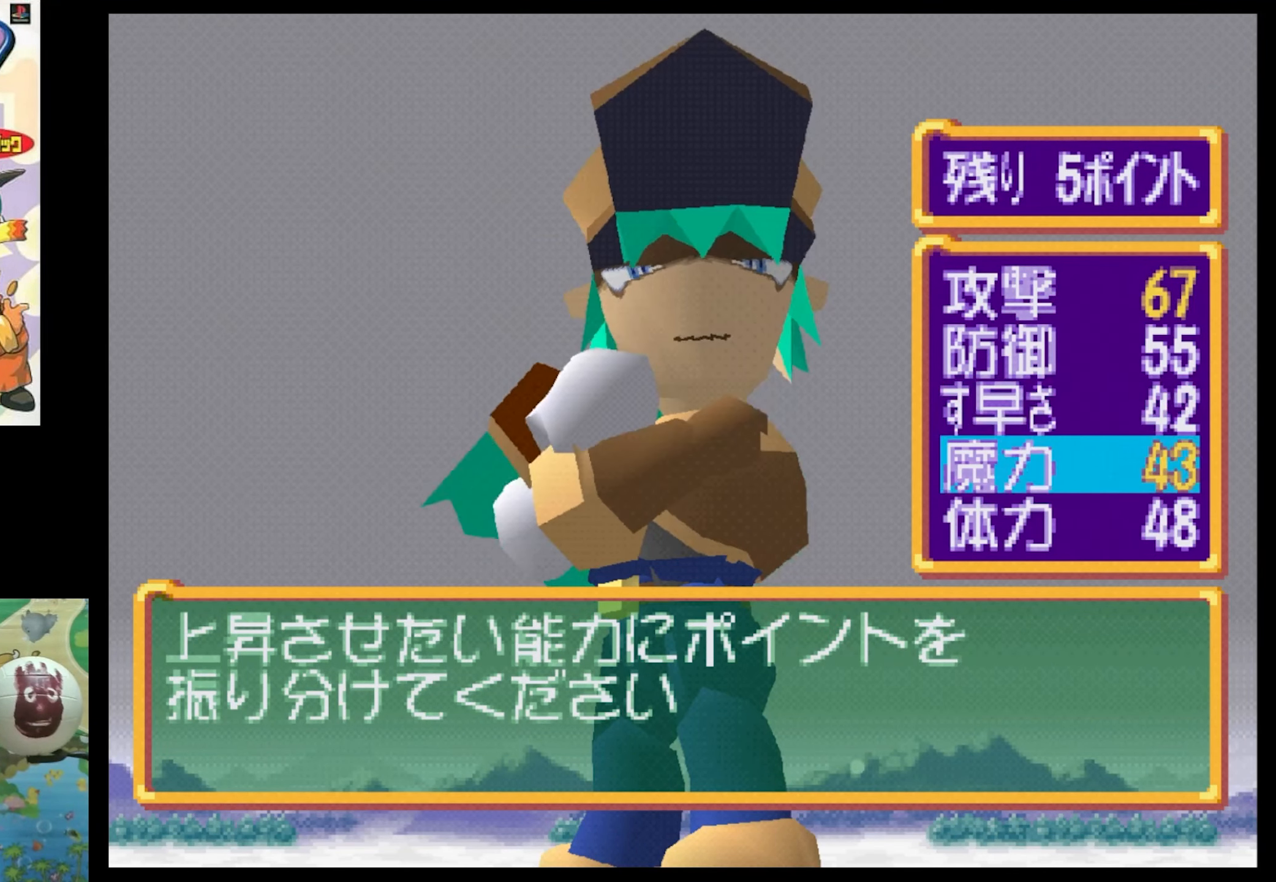
{"buttons": [], "events": [[66, "DPAD_DOWN", "down"], [183, "DPAD_DOWN", "up"]]}
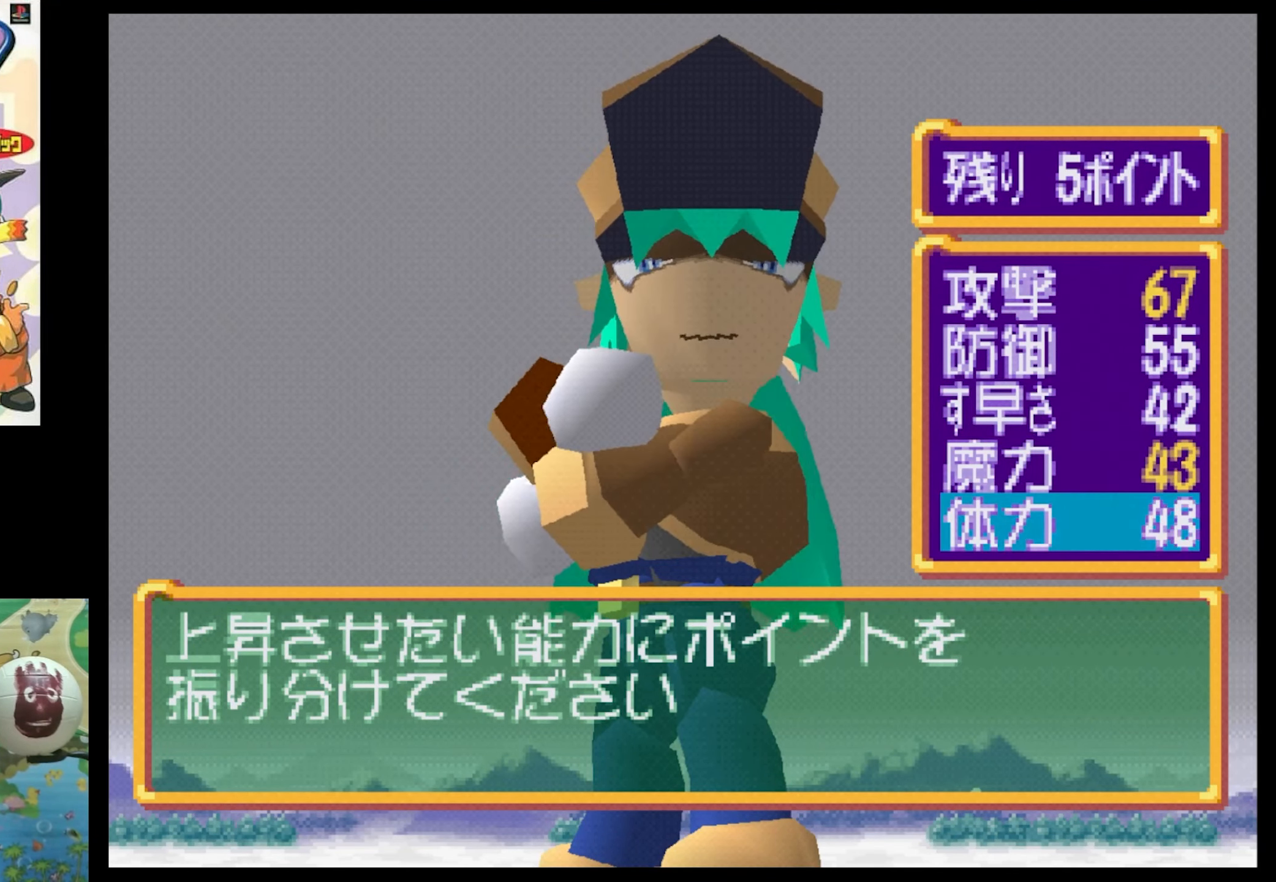
{"buttons": ["DPAD_UP"], "events": [[16, "CIRCLE", "down"], [166, "CIRCLE", "up"], [233, "CIRCLE", "down"], [366, "CIRCLE", "up"], [500, "DPAD_UP", "down"]]}
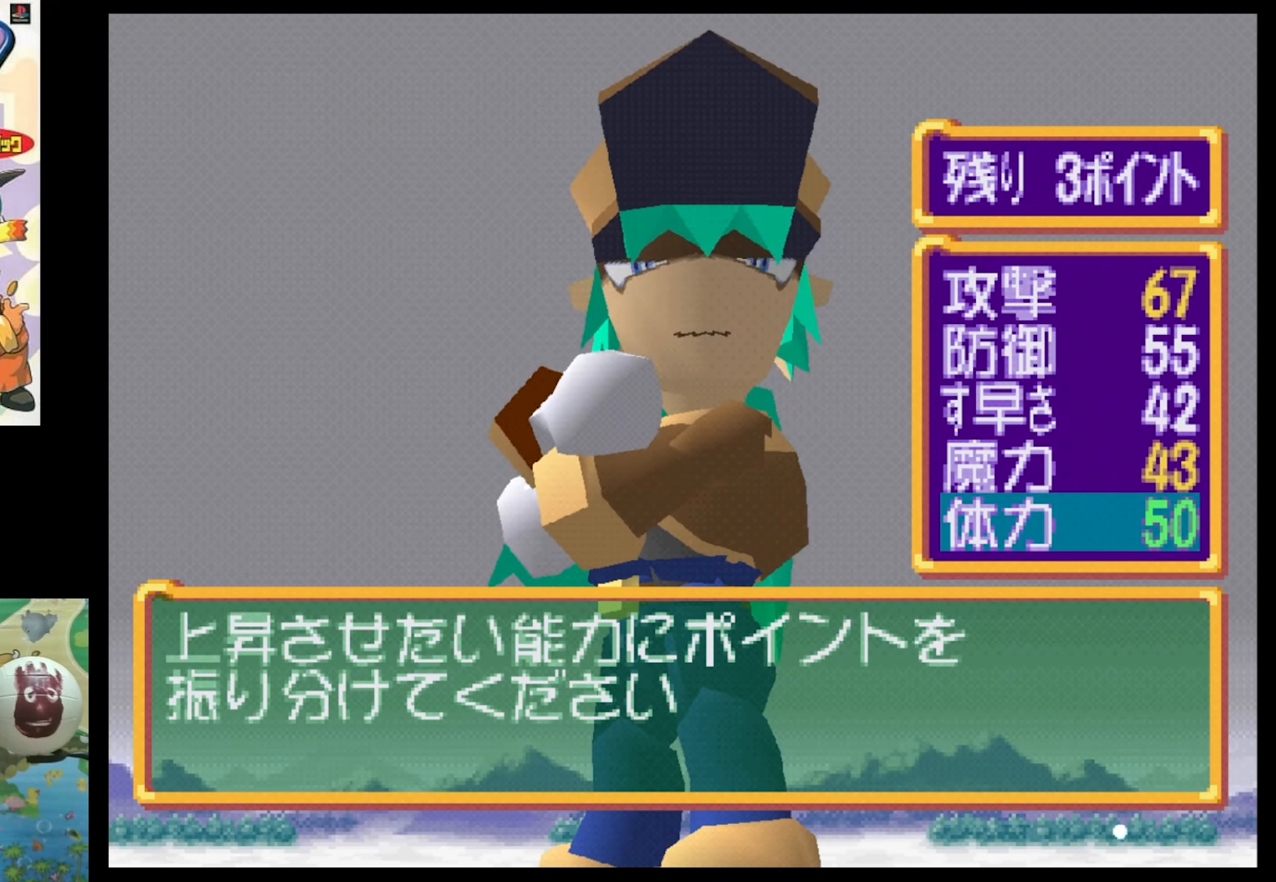
{"buttons": [], "events": [[116, "DPAD_UP", "up"], [166, "DPAD_UP", "down"], [283, "DPAD_UP", "up"], [316, "CIRCLE", "down"], [416, "CIRCLE", "up"]]}
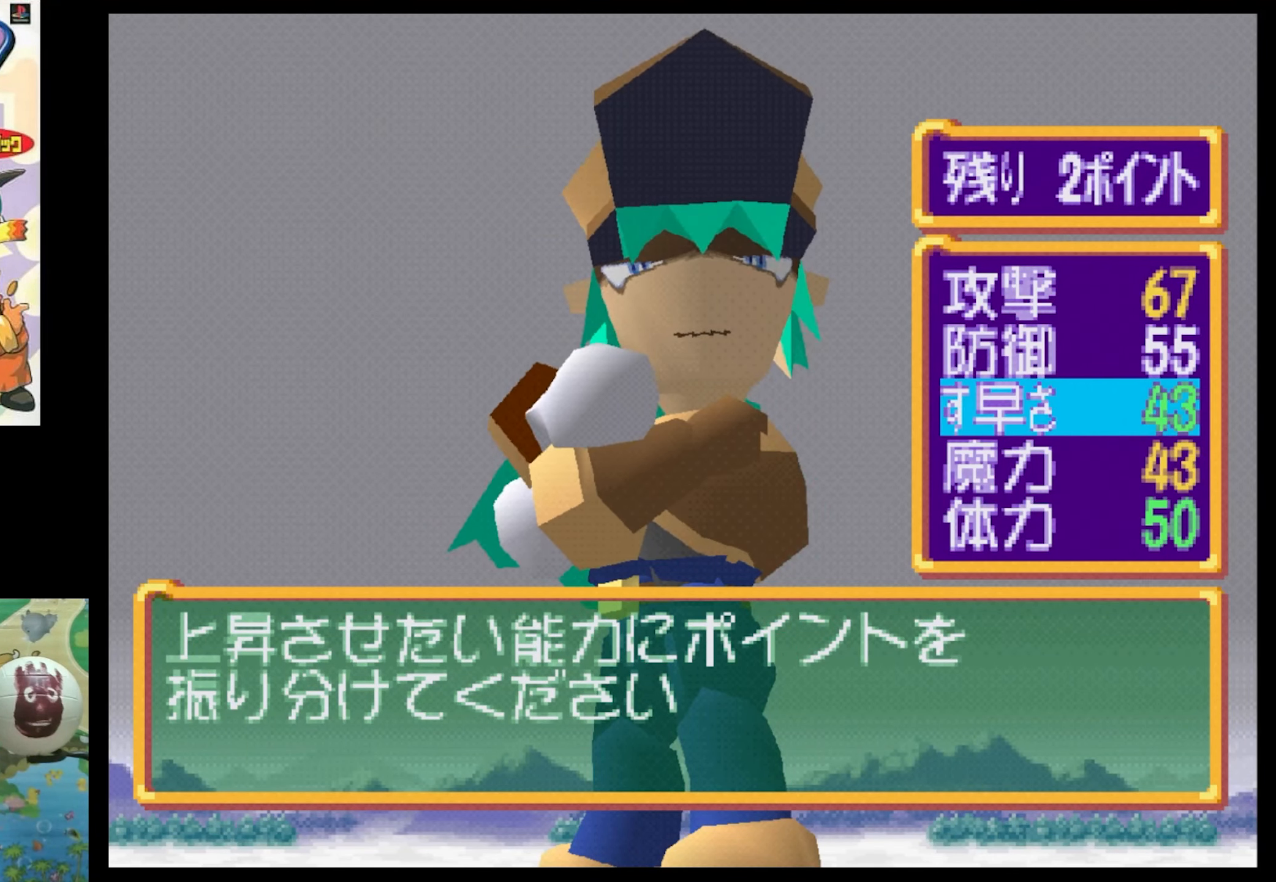
{"buttons": [], "events": [[200, "DPAD_UP", "down"], [316, "DPAD_UP", "up"]]}
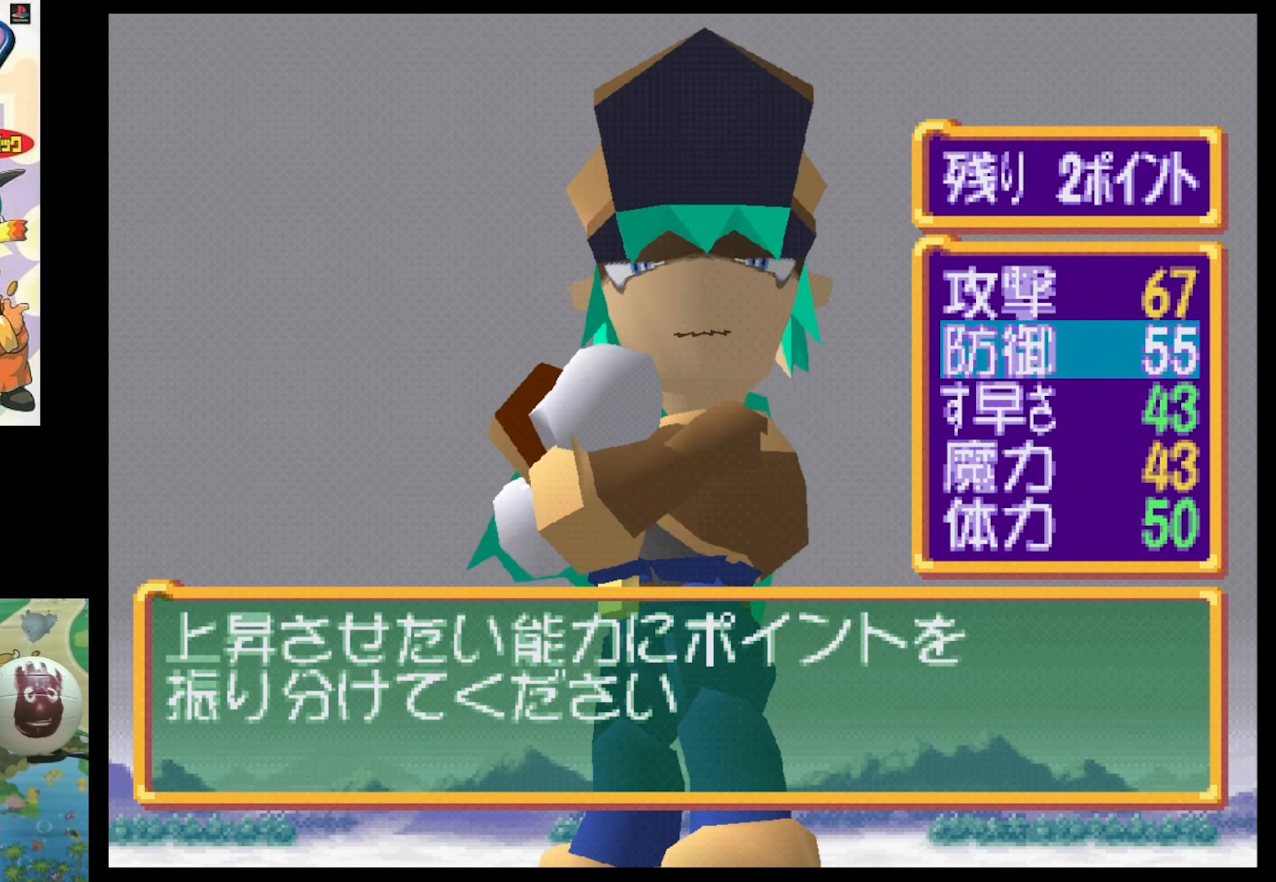
{"buttons": [], "events": [[333, "CIRCLE", "down"], [417, "CIRCLE", "up"]]}
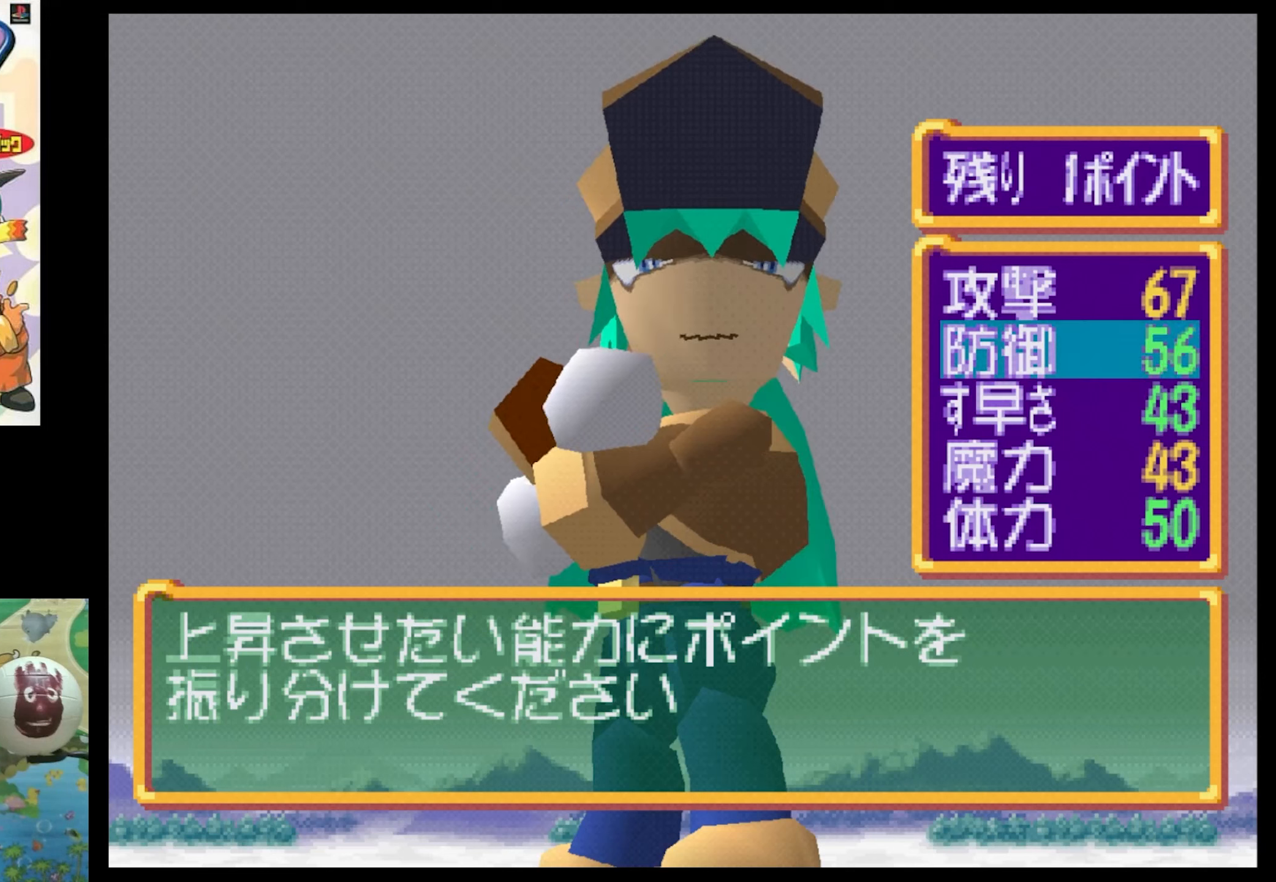
{"buttons": ["CIRCLE"], "events": [[133, "DPAD_UP", "down"], [267, "CIRCLE", "down"], [267, "DPAD_UP", "up"], [383, "CIRCLE", "up"], [483, "CIRCLE", "down"]]}
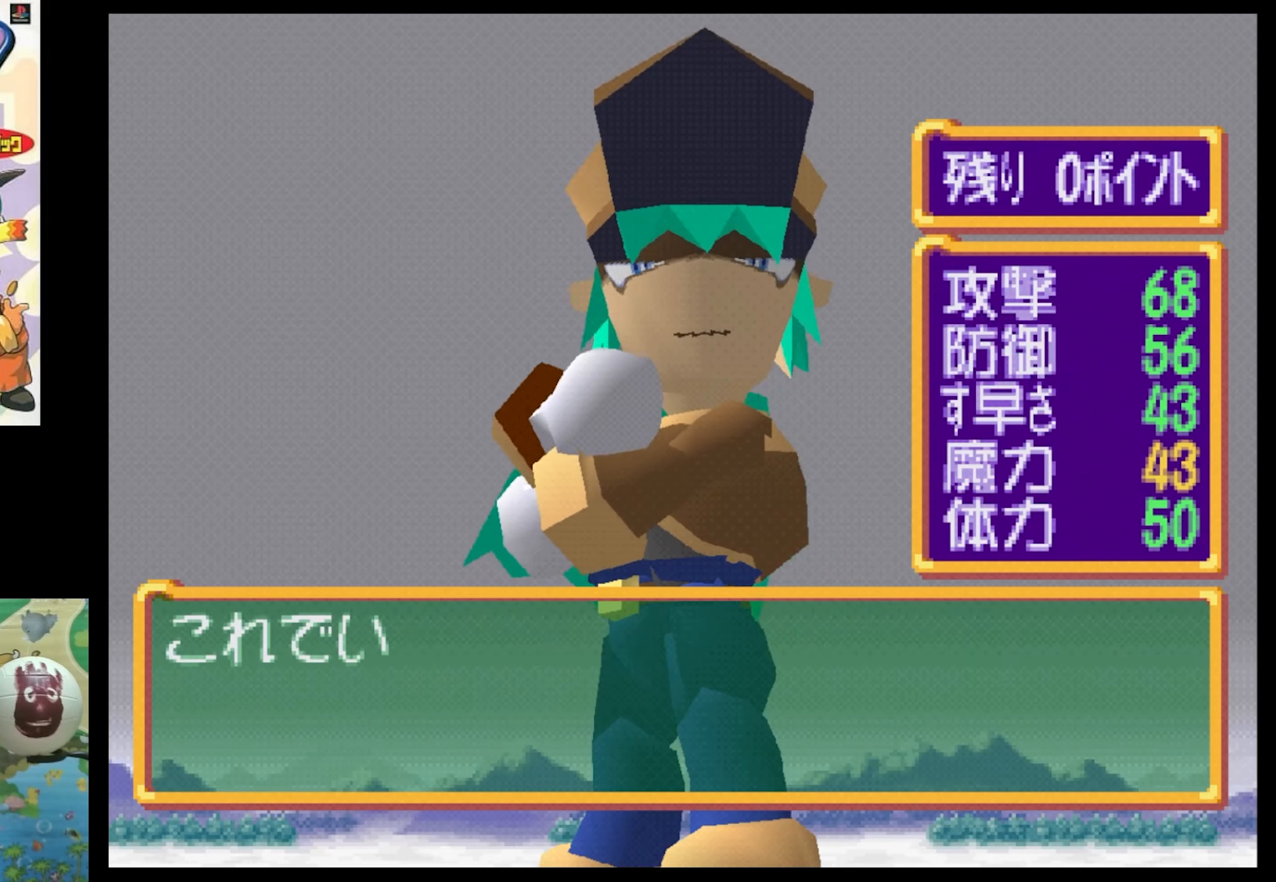
{"buttons": [], "events": [[50, "CIRCLE", "up"], [133, "CIRCLE", "down"], [217, "CIRCLE", "up"], [300, "CIRCLE", "down"], [433, "CIRCLE", "up"]]}
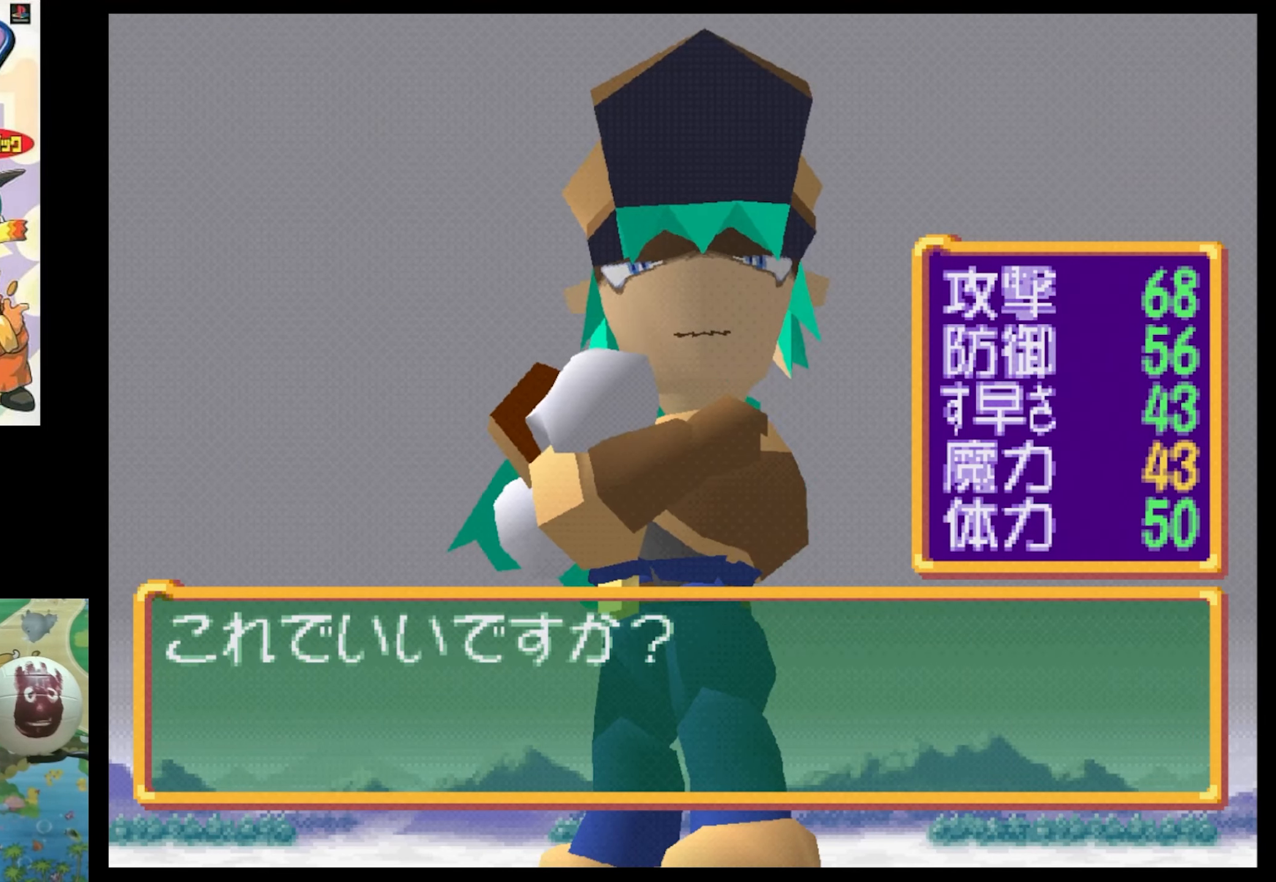
{"buttons": ["CIRCLE"], "events": [[17, "CIRCLE", "down"], [83, "CIRCLE", "up"], [183, "CIRCLE", "down"], [317, "CIRCLE", "up"], [467, "CIRCLE", "down"]]}
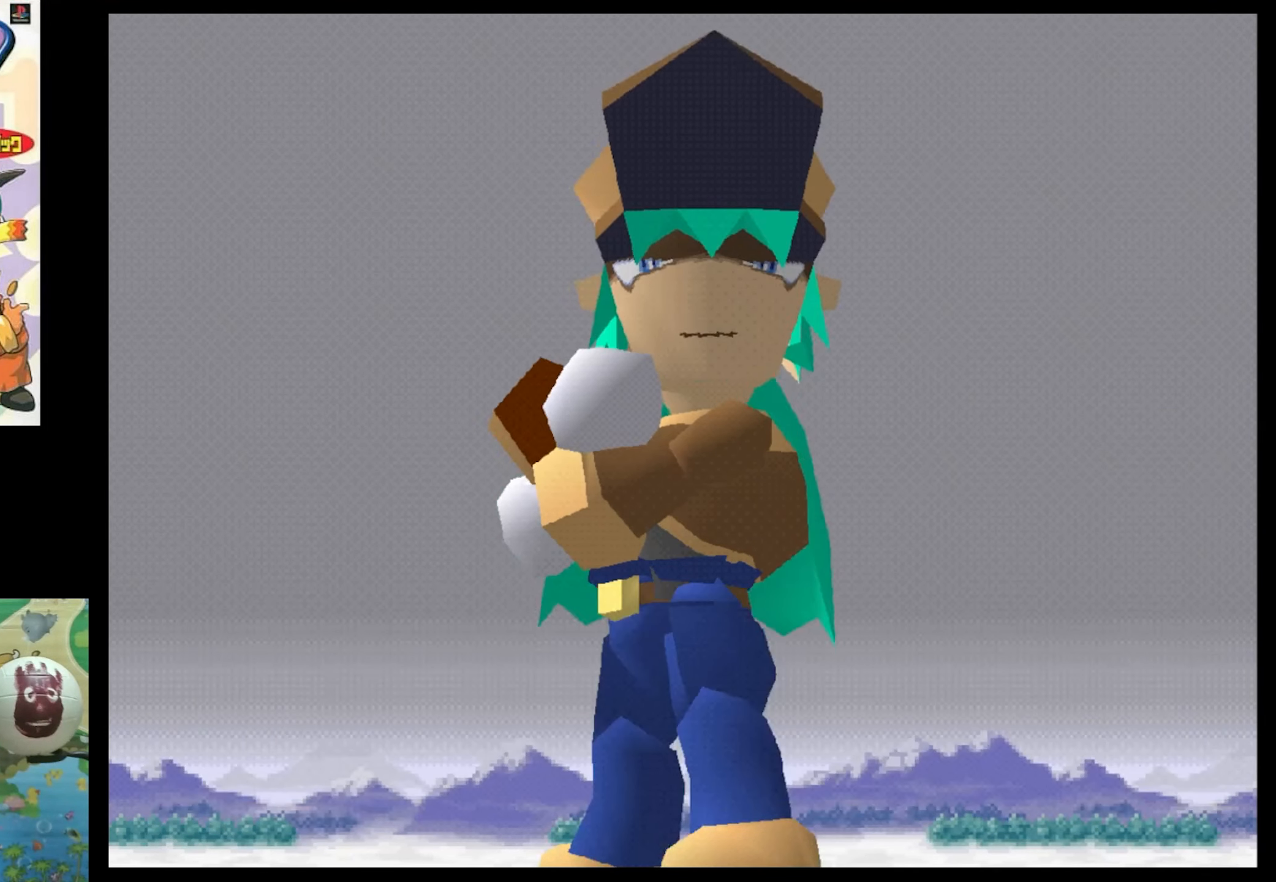
{"buttons": [], "events": [[100, "CIRCLE", "up"], [183, "CIRCLE", "down"], [267, "CIRCLE", "up"], [350, "CIRCLE", "down"], [467, "CIRCLE", "up"]]}
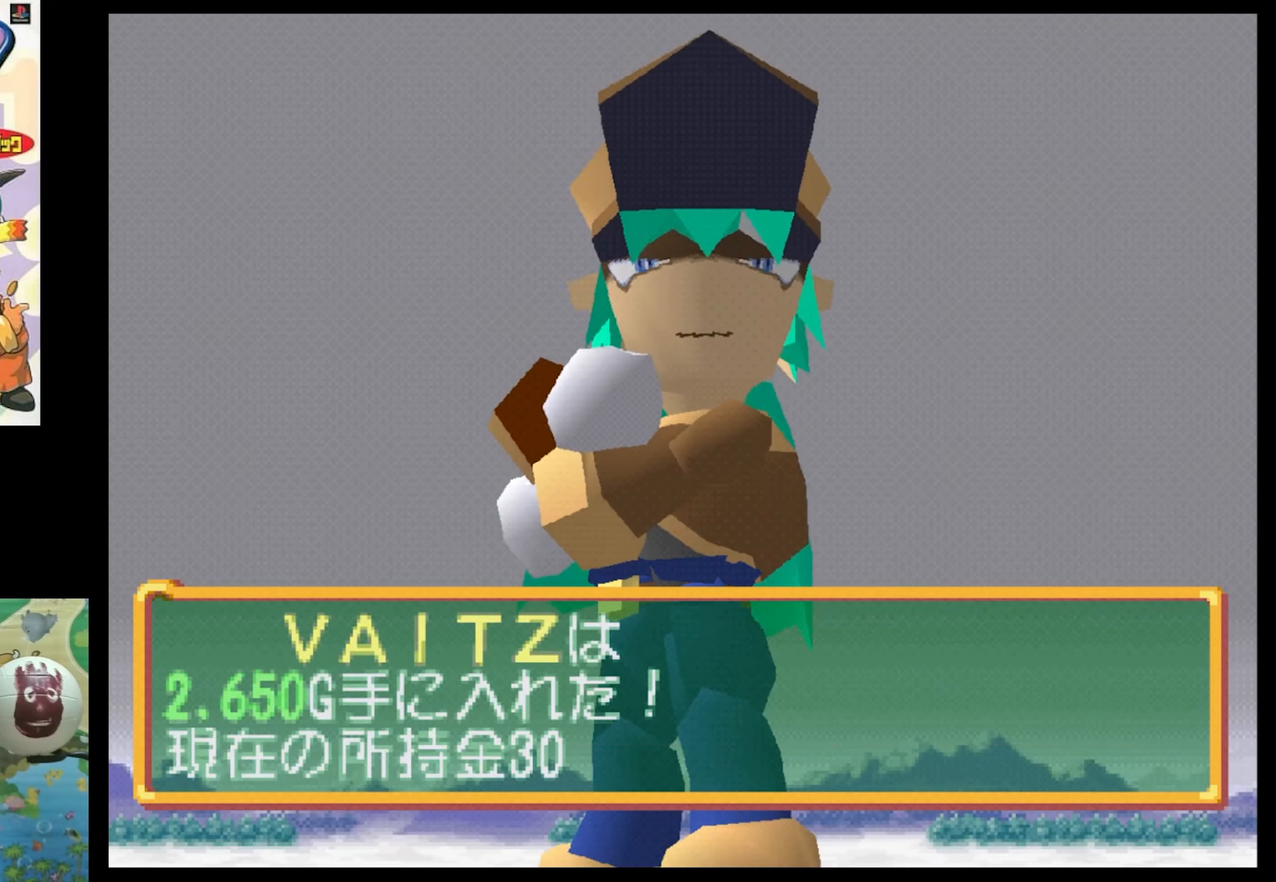
{"buttons": [], "events": [[67, "CIRCLE", "down"], [183, "CIRCLE", "up"], [283, "CIRCLE", "down"], [400, "CIRCLE", "up"]]}
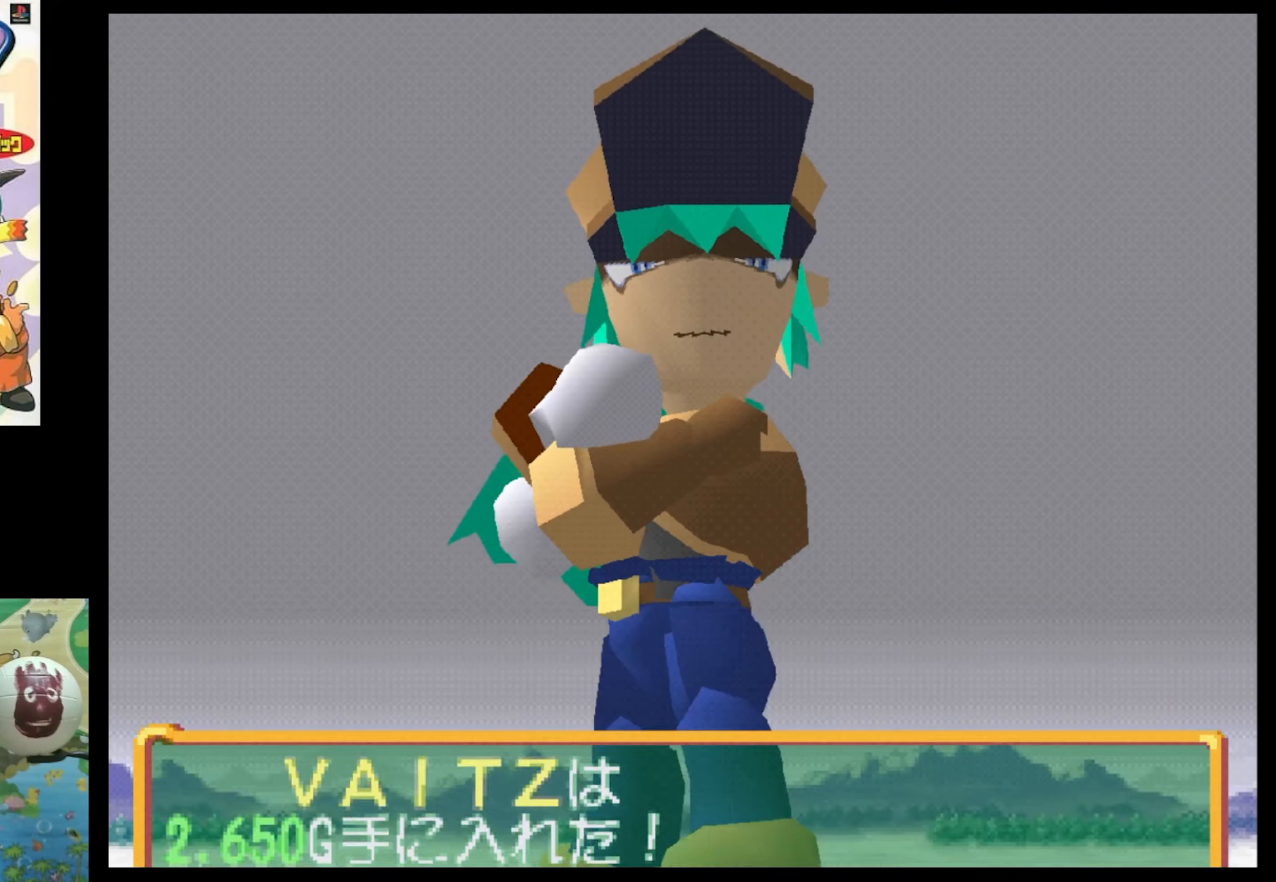
{"buttons": [], "events": [[317, "CIRCLE", "down"], [417, "CIRCLE", "up"]]}
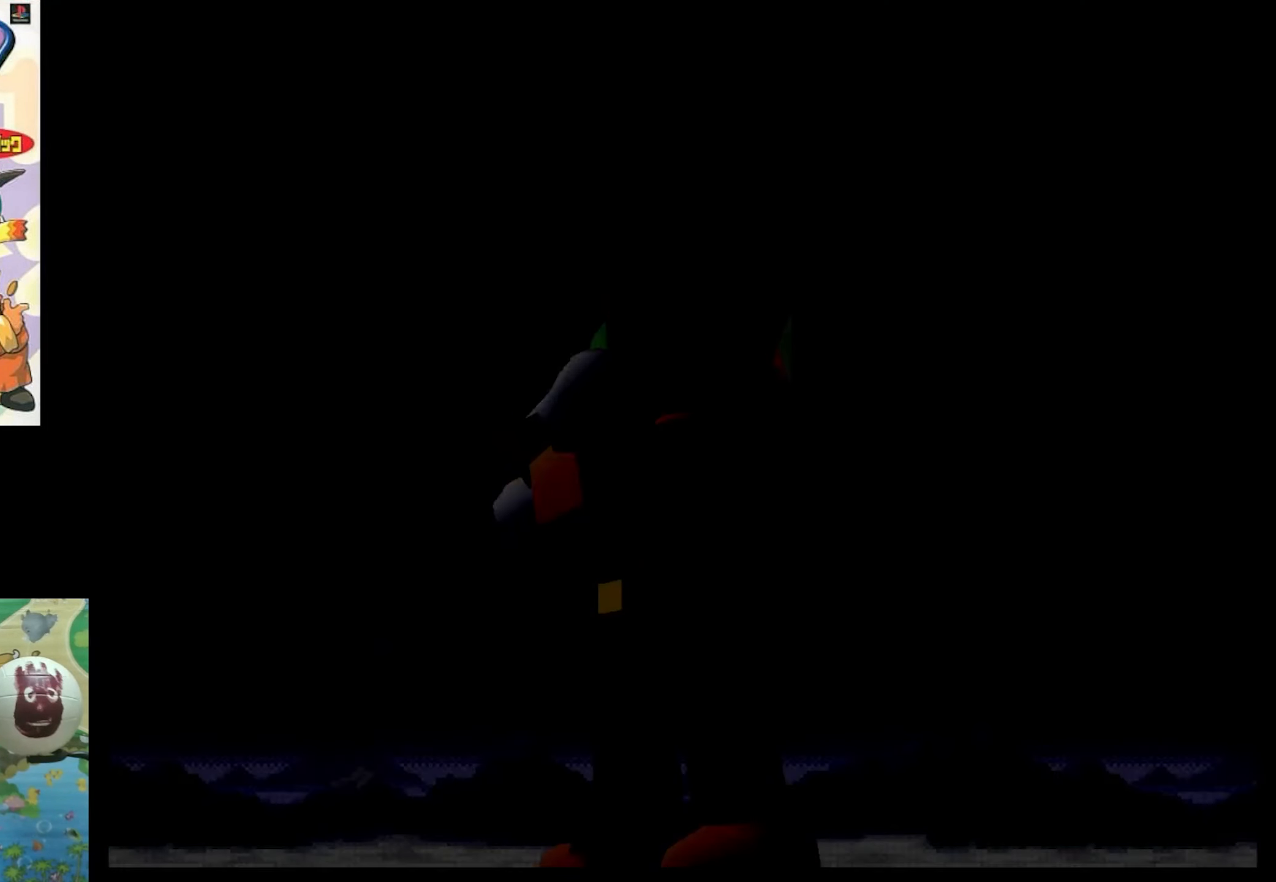
{"buttons": [], "events": []}